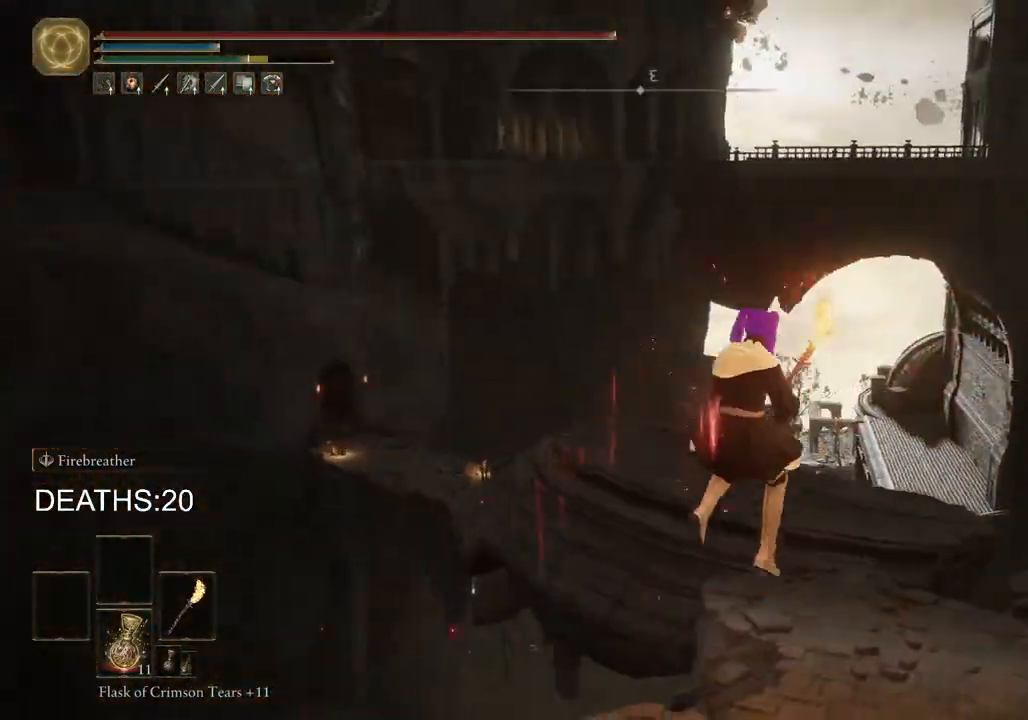
Gameplay with a controller (PlayStation layout); each line is a JSON object with the inputs held at the frame after it. "events" lists button and stick changes between this image and that frame as [ms after this image, input, new state], when the widget could be followed in between.
{"buttons": ["CIRCLE"], "left_stick": "up-right", "right_stick": "center", "events": [[150, "CIRCLE", "down"]]}
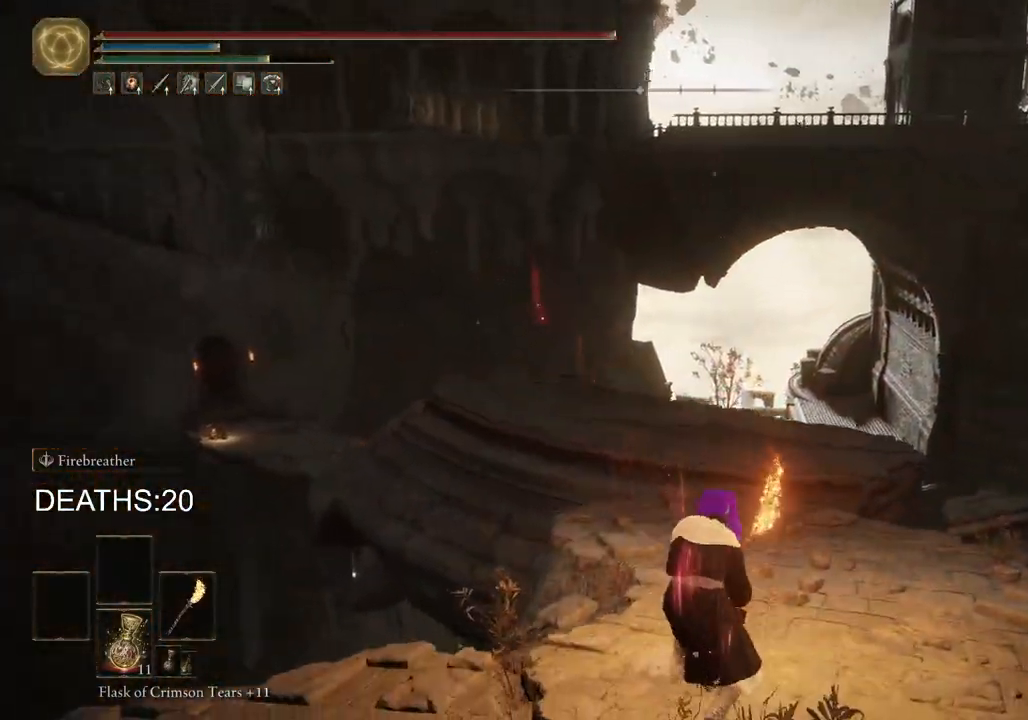
{"buttons": ["CIRCLE"], "left_stick": "up", "right_stick": "center", "events": [[67, "left_stick", "up"]]}
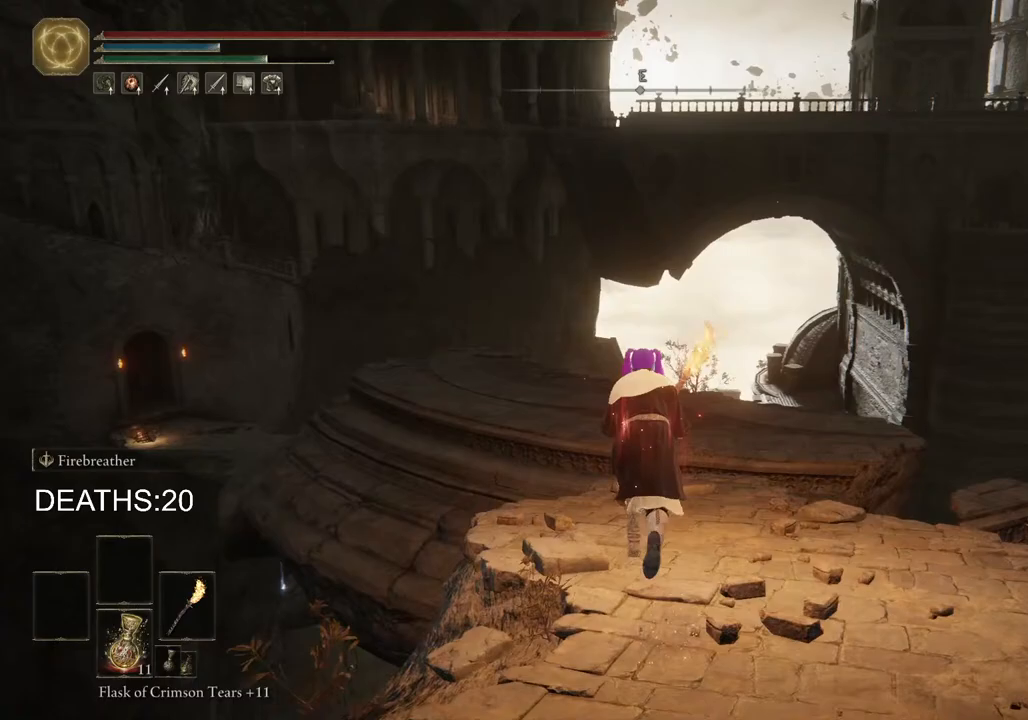
{"buttons": [], "left_stick": "up", "right_stick": "center", "events": [[300, "CROSS", "down"], [433, "CROSS", "up"], [467, "CIRCLE", "up"]]}
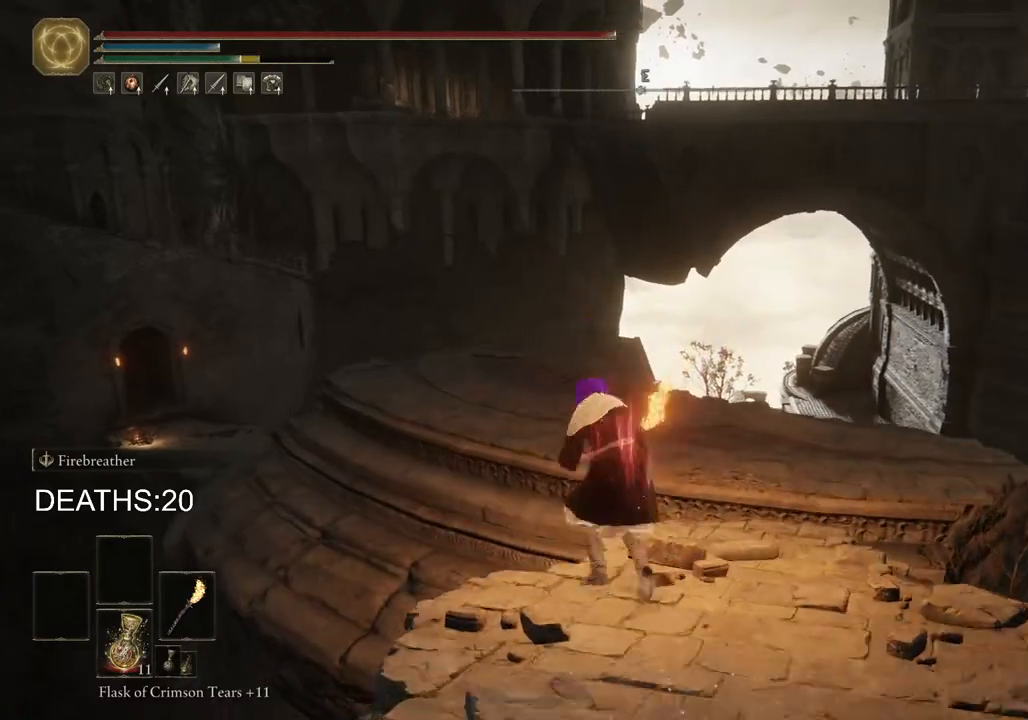
{"buttons": [], "left_stick": "up", "right_stick": "center", "events": [[150, "right_stick", "down-left"], [350, "right_stick", "center"]]}
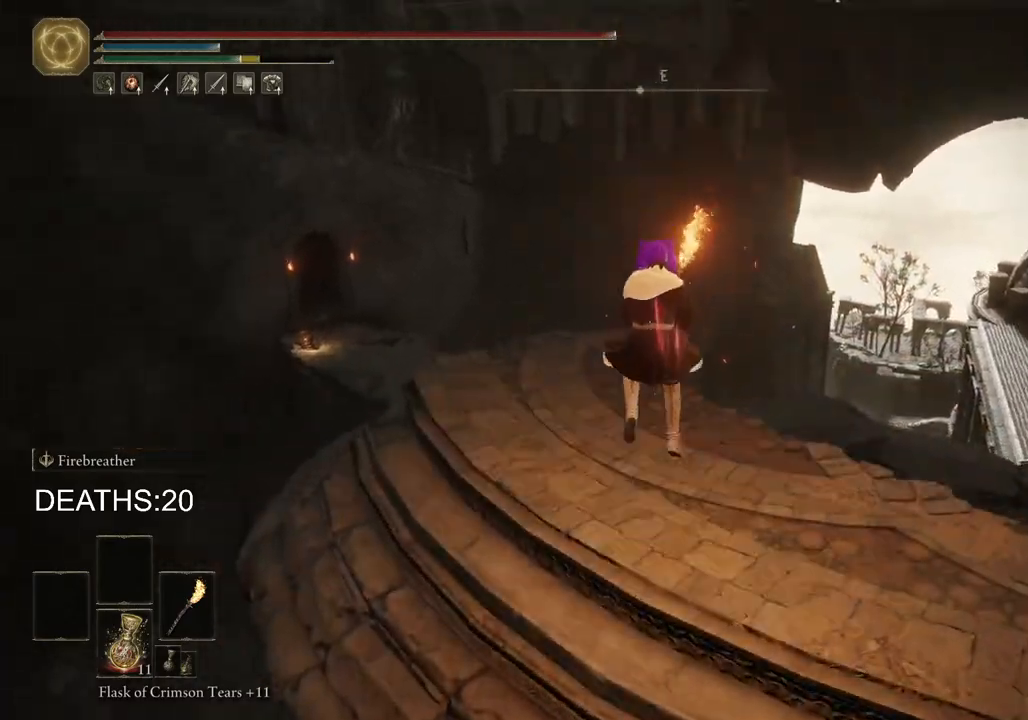
{"buttons": ["CIRCLE"], "left_stick": "up-left", "right_stick": "center", "events": [[50, "CIRCLE", "down"], [433, "left_stick", "up-left"]]}
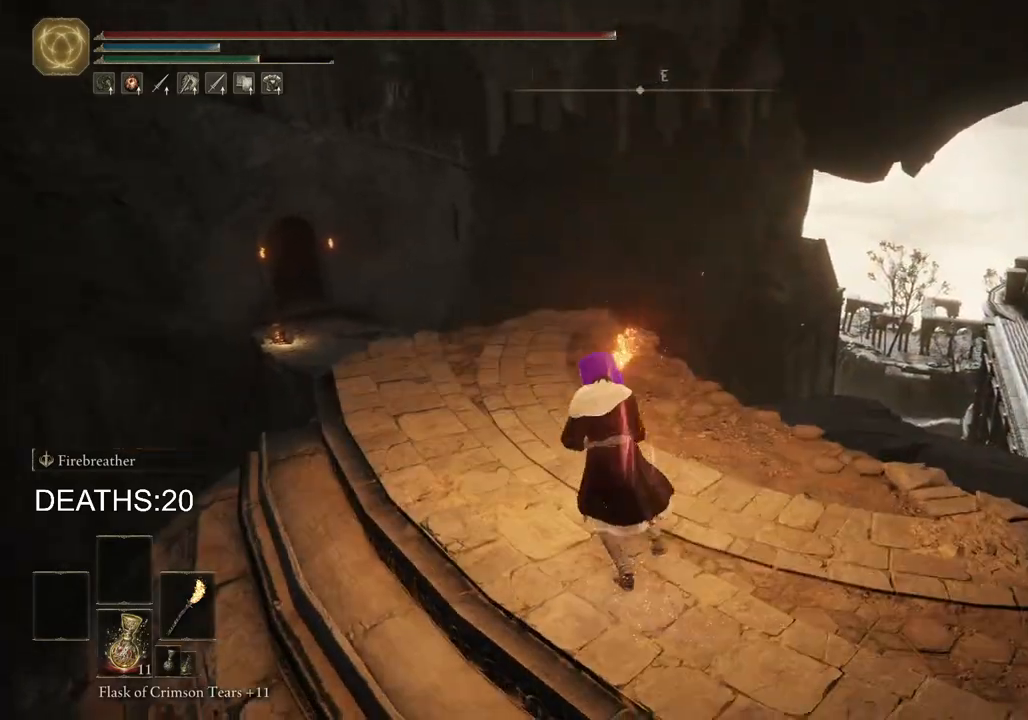
{"buttons": ["CIRCLE"], "left_stick": "up", "right_stick": "center", "events": [[133, "right_stick", "down"], [250, "left_stick", "up"], [500, "right_stick", "center"]]}
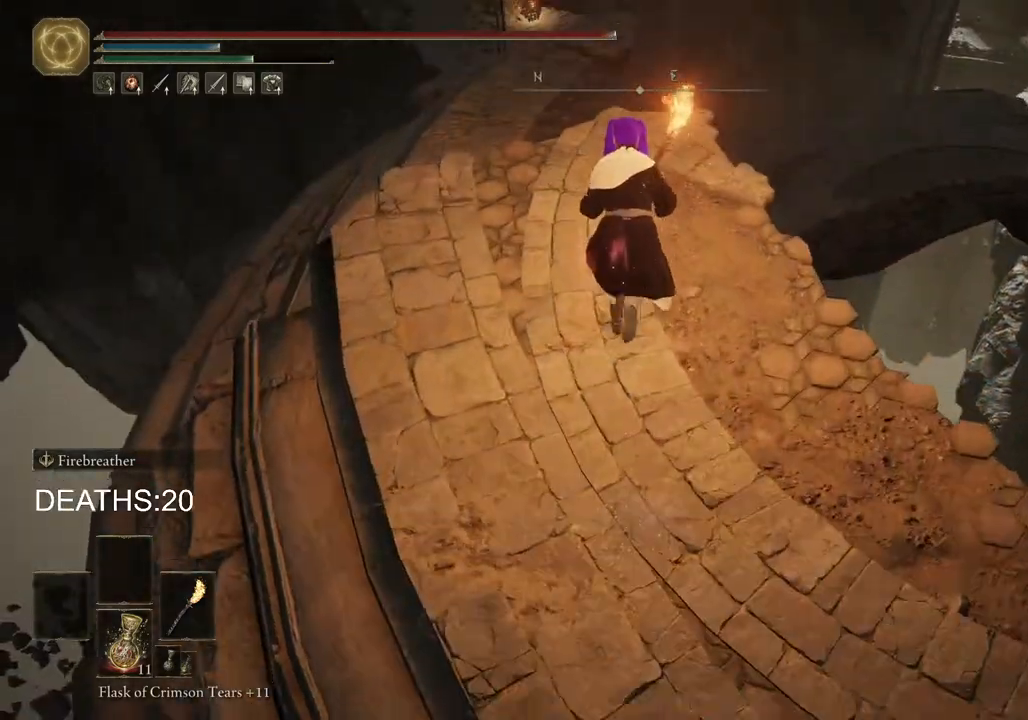
{"buttons": ["CIRCLE"], "left_stick": "up", "right_stick": "center", "events": []}
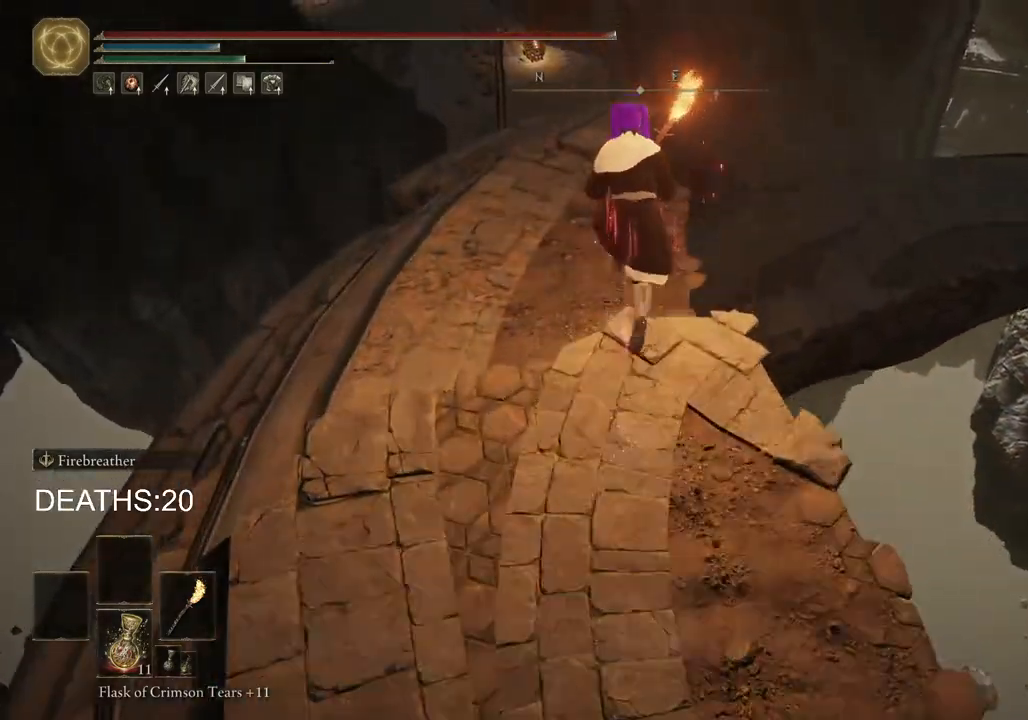
{"buttons": ["CIRCLE"], "left_stick": "up", "right_stick": "center", "events": []}
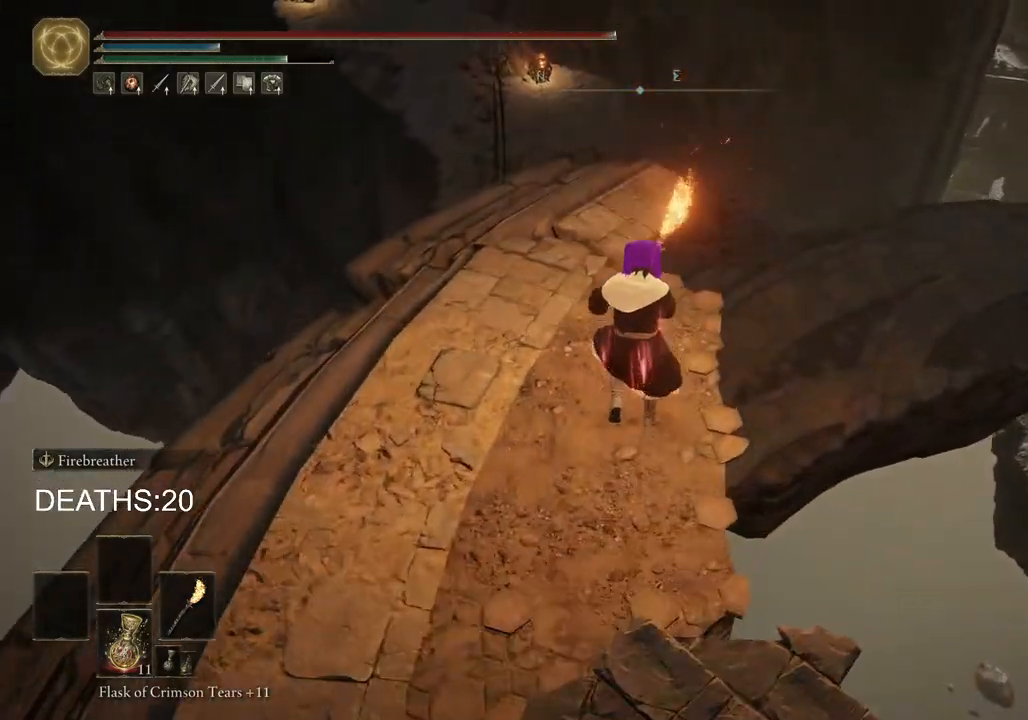
{"buttons": ["CIRCLE"], "left_stick": "up", "right_stick": "center", "events": []}
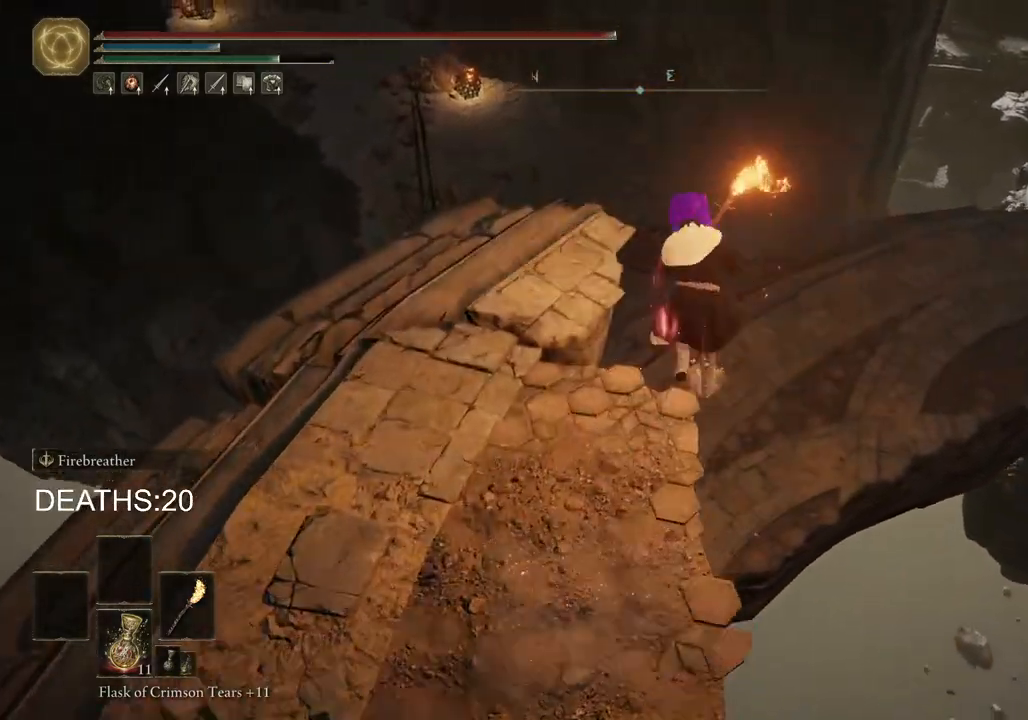
{"buttons": [], "left_stick": "right", "right_stick": "left", "events": [[17, "CIRCLE", "up"], [183, "right_stick", "left"], [250, "left_stick", "up-right"], [450, "left_stick", "right"]]}
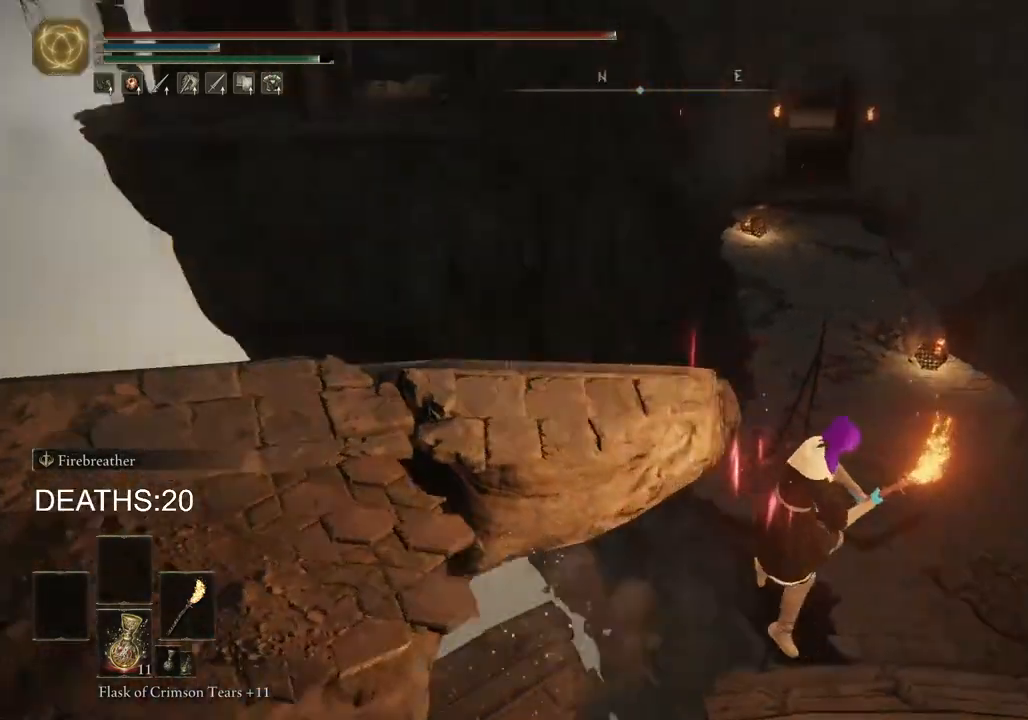
{"buttons": [], "left_stick": "up-right", "right_stick": "center", "events": [[250, "left_stick", "up-right"], [400, "right_stick", "center"]]}
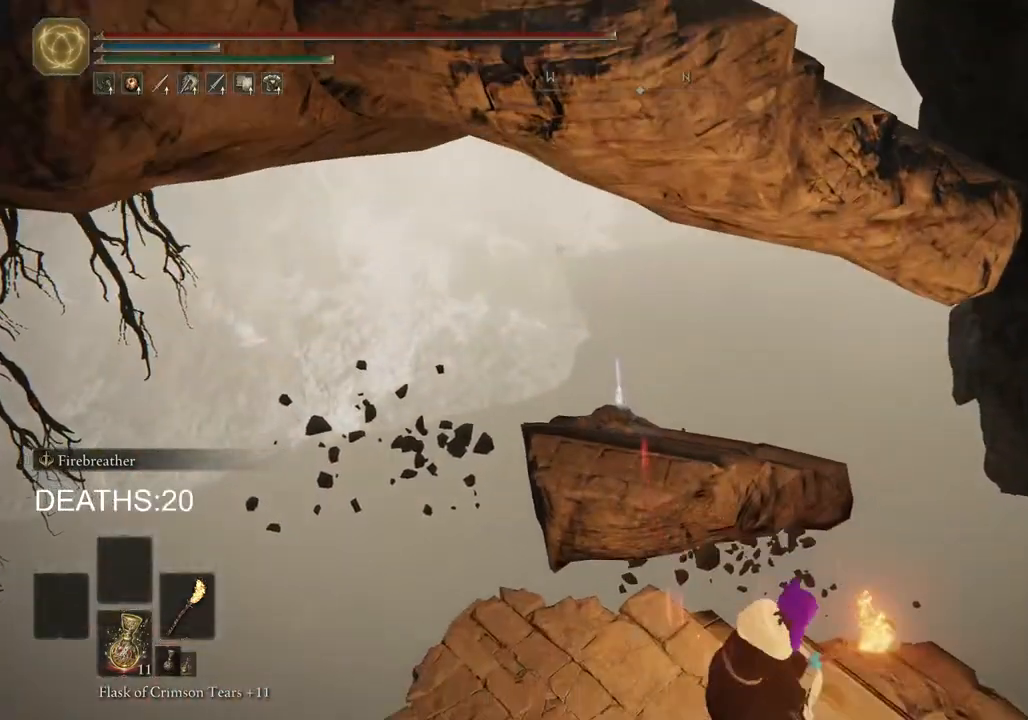
{"buttons": [], "left_stick": "up", "right_stick": "center", "events": [[50, "left_stick", "up"], [200, "CROSS", "down"], [350, "CROSS", "up"]]}
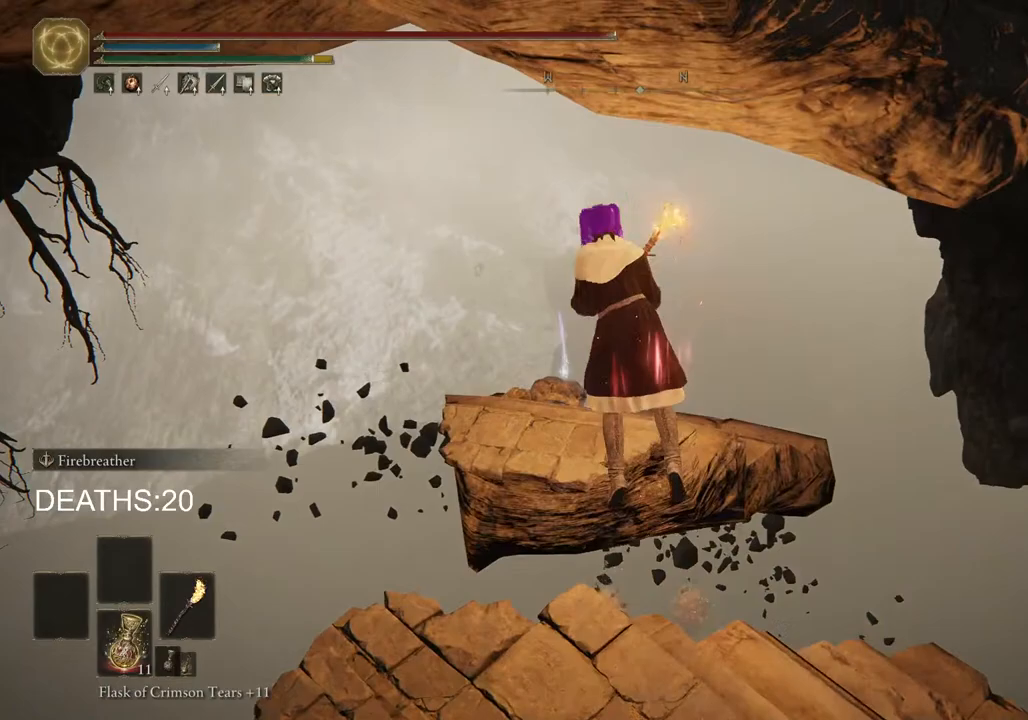
{"buttons": [], "left_stick": "up-left", "right_stick": "center", "events": [[67, "right_stick", "down-right"], [317, "right_stick", "center"], [433, "left_stick", "up-left"]]}
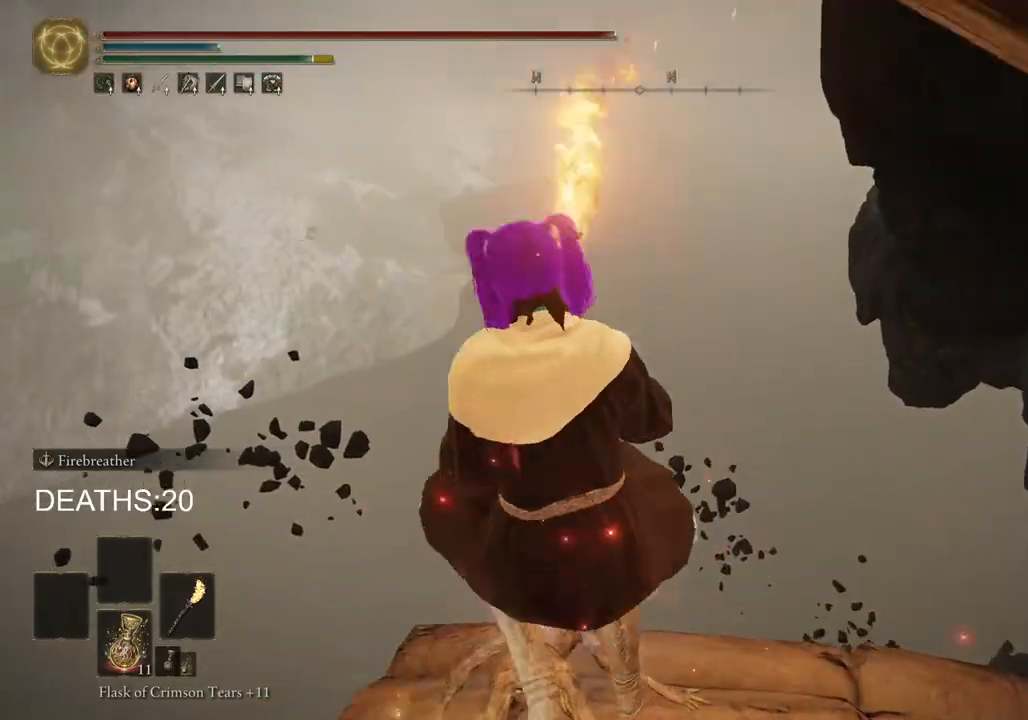
{"buttons": ["TRIANGLE"], "left_stick": "down", "right_stick": "center", "events": [[100, "TRIANGLE", "down"], [167, "left_stick", "center"], [200, "TRIANGLE", "up"], [300, "TRIANGLE", "down"], [367, "TRIANGLE", "up"], [467, "TRIANGLE", "down"], [467, "left_stick", "down"]]}
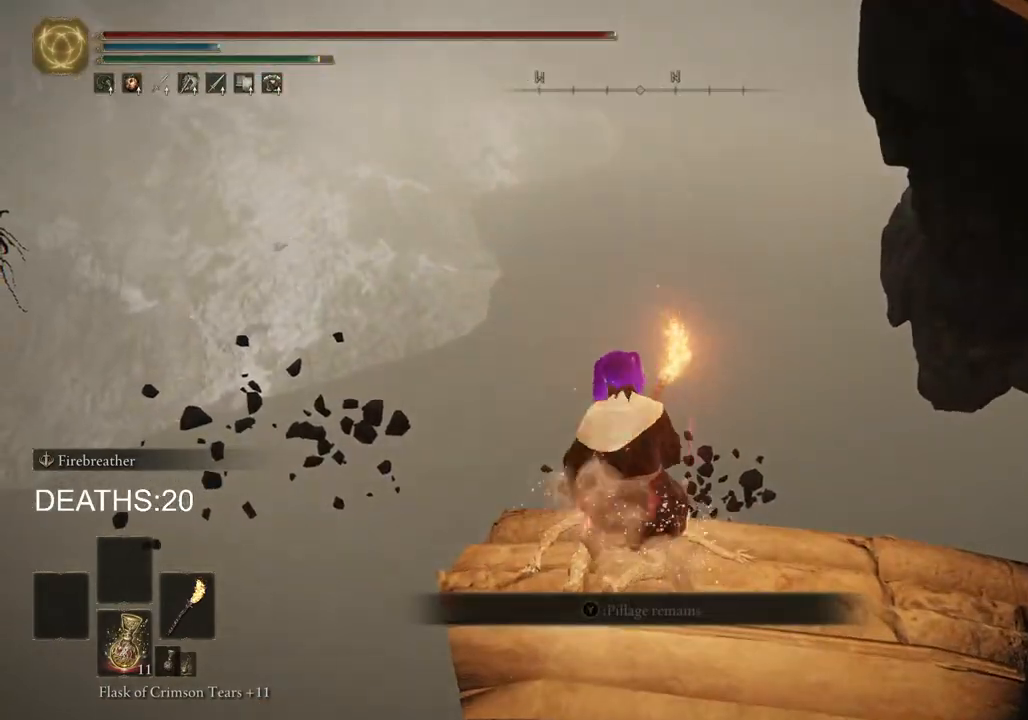
{"buttons": [], "left_stick": "center", "right_stick": "down-right", "events": [[50, "TRIANGLE", "up"], [150, "left_stick", "center"], [250, "right_stick", "down-right"]]}
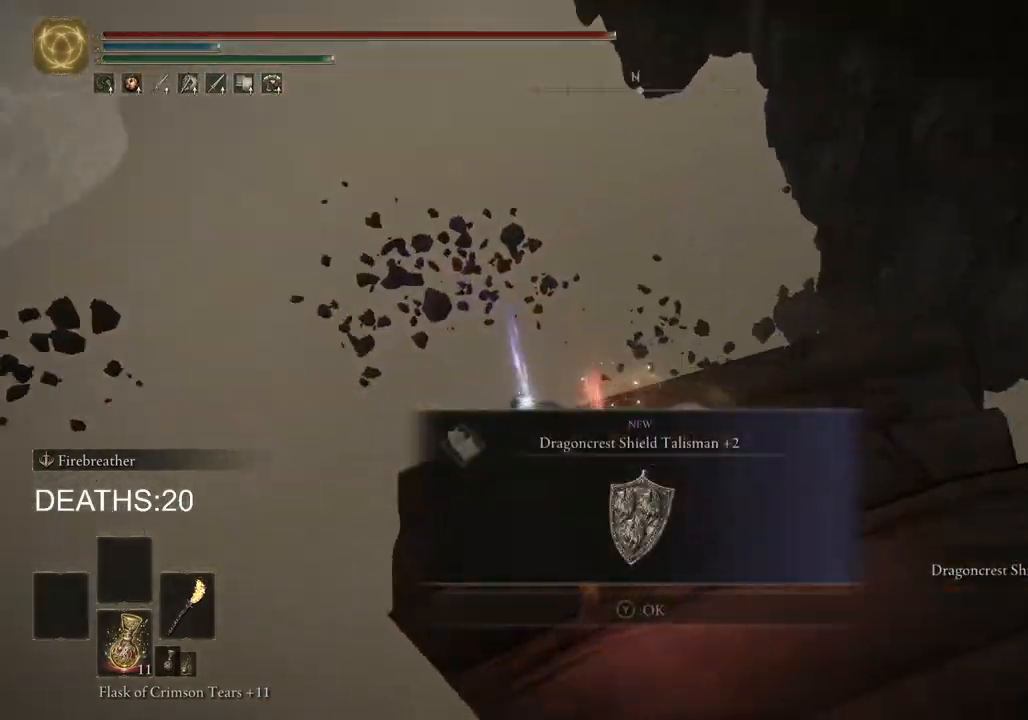
{"buttons": [], "left_stick": "center", "right_stick": "center", "events": [[17, "left_stick", "right"], [17, "right_stick", "right"], [117, "left_stick", "center"], [200, "right_stick", "center"], [317, "TRIANGLE", "down"], [367, "TRIANGLE", "up"]]}
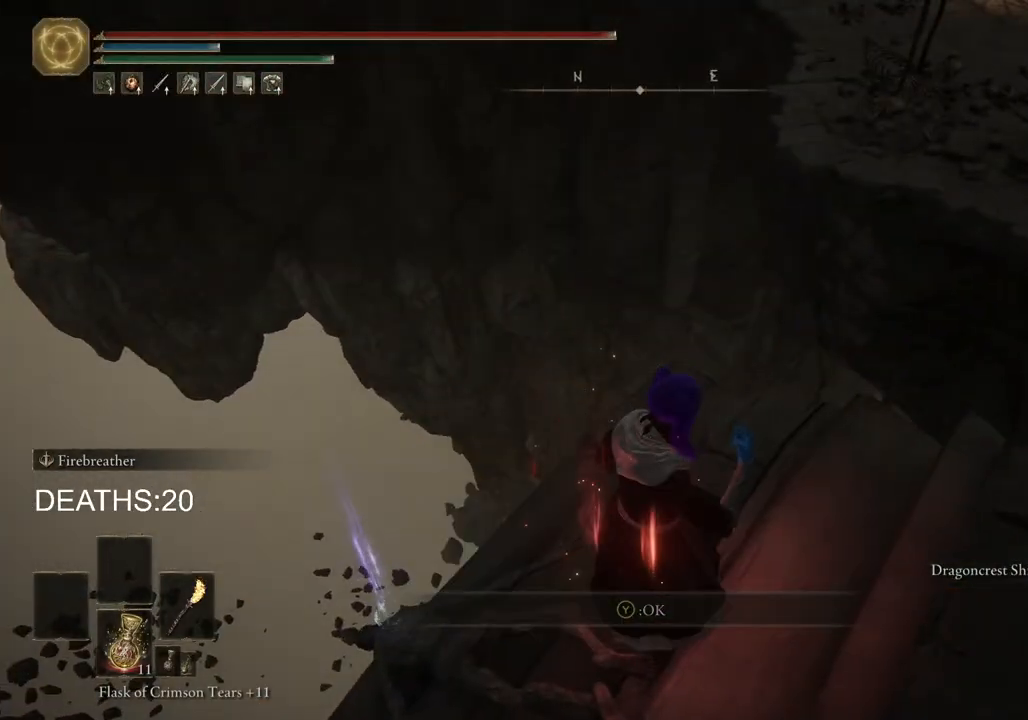
{"buttons": [], "left_stick": "up-right", "right_stick": "center", "events": [[33, "right_stick", "down-right"], [83, "left_stick", "down-right"], [167, "right_stick", "right"], [233, "left_stick", "right"], [333, "left_stick", "up-right"], [417, "right_stick", "center"]]}
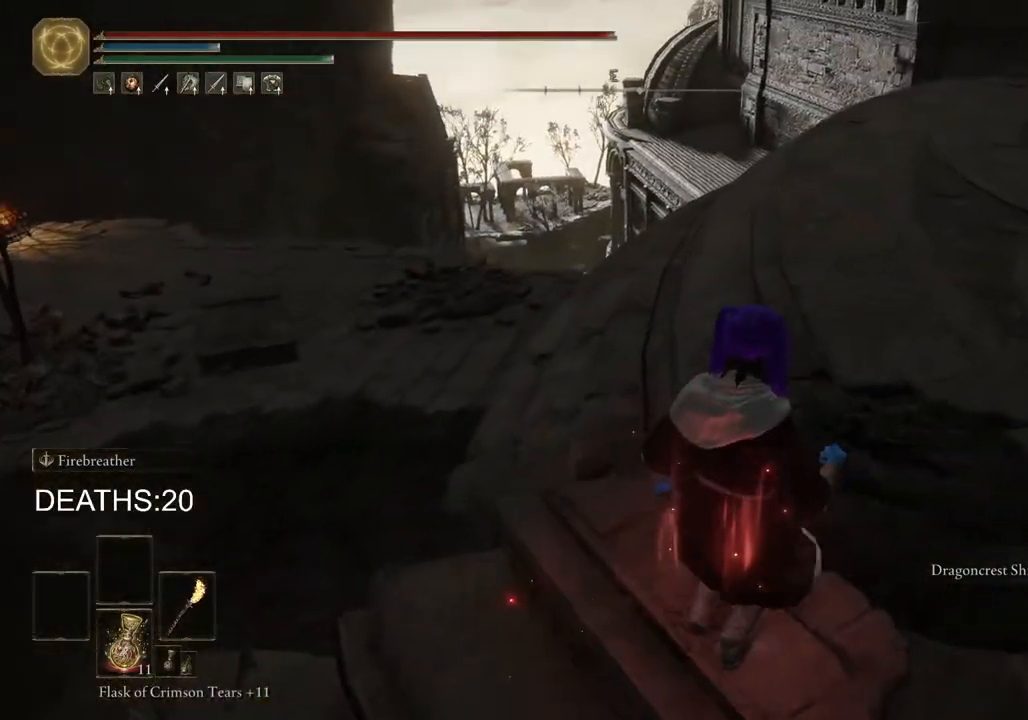
{"buttons": [], "left_stick": "up-right", "right_stick": "right", "events": [[100, "CROSS", "down"], [267, "CROSS", "up"], [433, "right_stick", "right"]]}
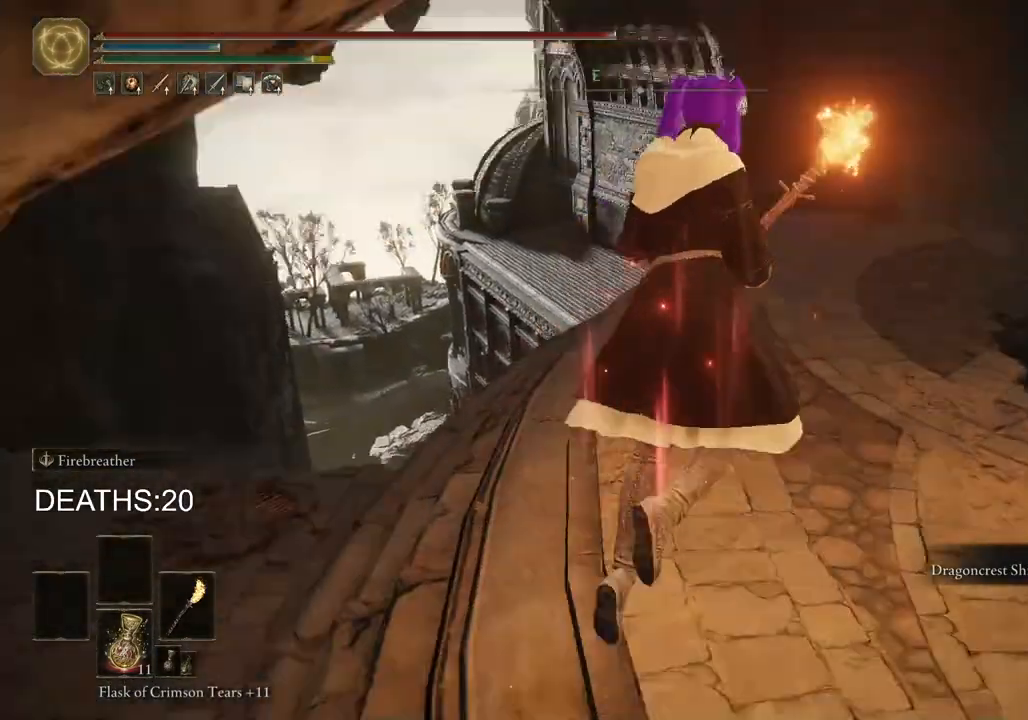
{"buttons": ["CIRCLE"], "left_stick": "up-right", "right_stick": "center", "events": [[33, "right_stick", "center"], [183, "CIRCLE", "down"]]}
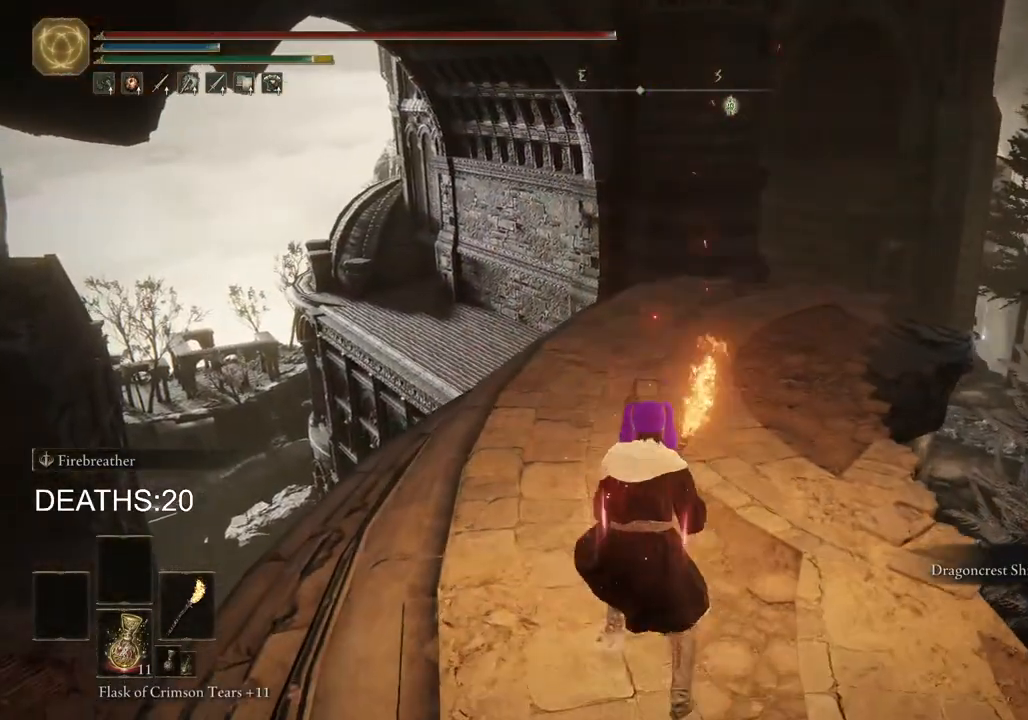
{"buttons": ["CIRCLE"], "left_stick": "up-right", "right_stick": "down-right", "events": [[417, "right_stick", "down-right"]]}
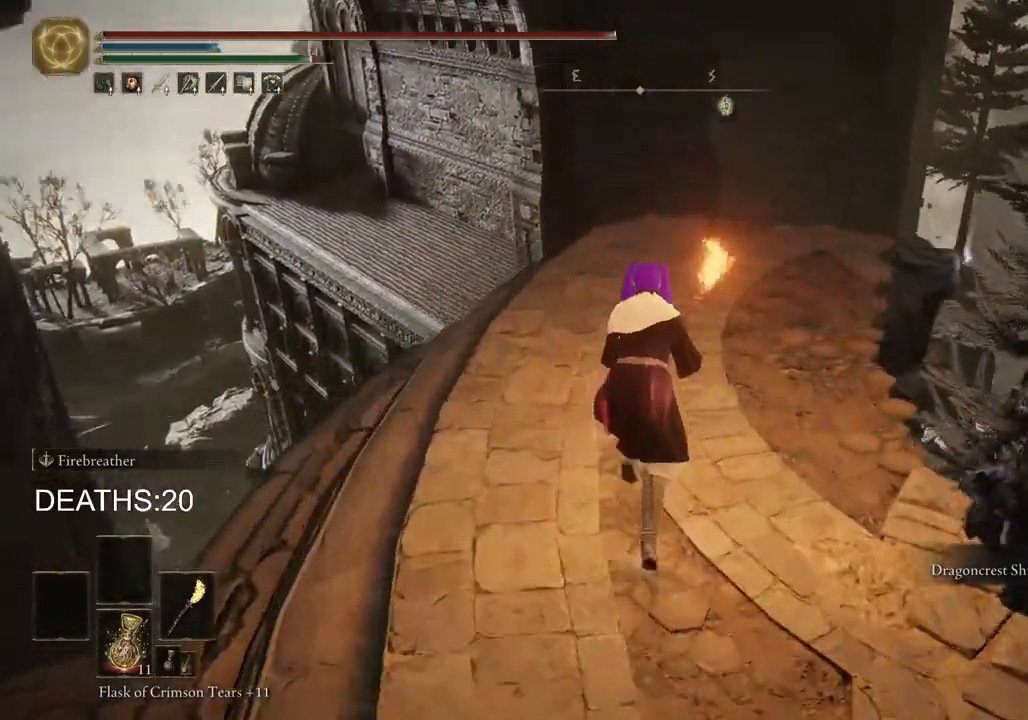
{"buttons": ["CIRCLE"], "left_stick": "up-right", "right_stick": "center", "events": [[67, "right_stick", "center"]]}
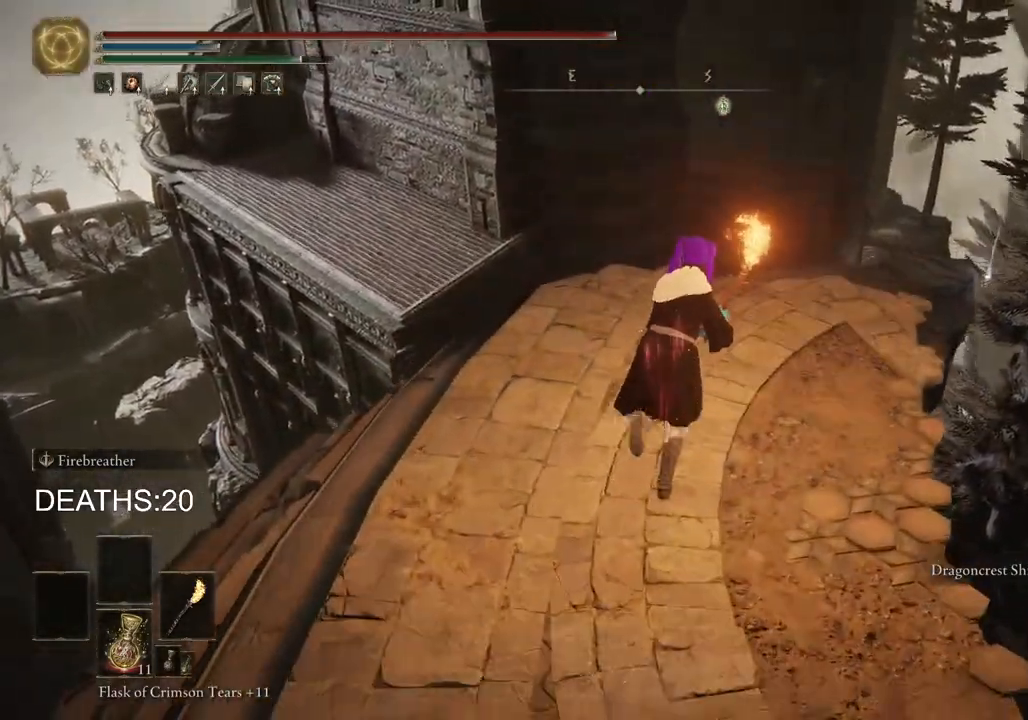
{"buttons": [], "left_stick": "up-right", "right_stick": "center", "events": [[67, "CROSS", "down"], [317, "CROSS", "up"], [367, "CIRCLE", "up"]]}
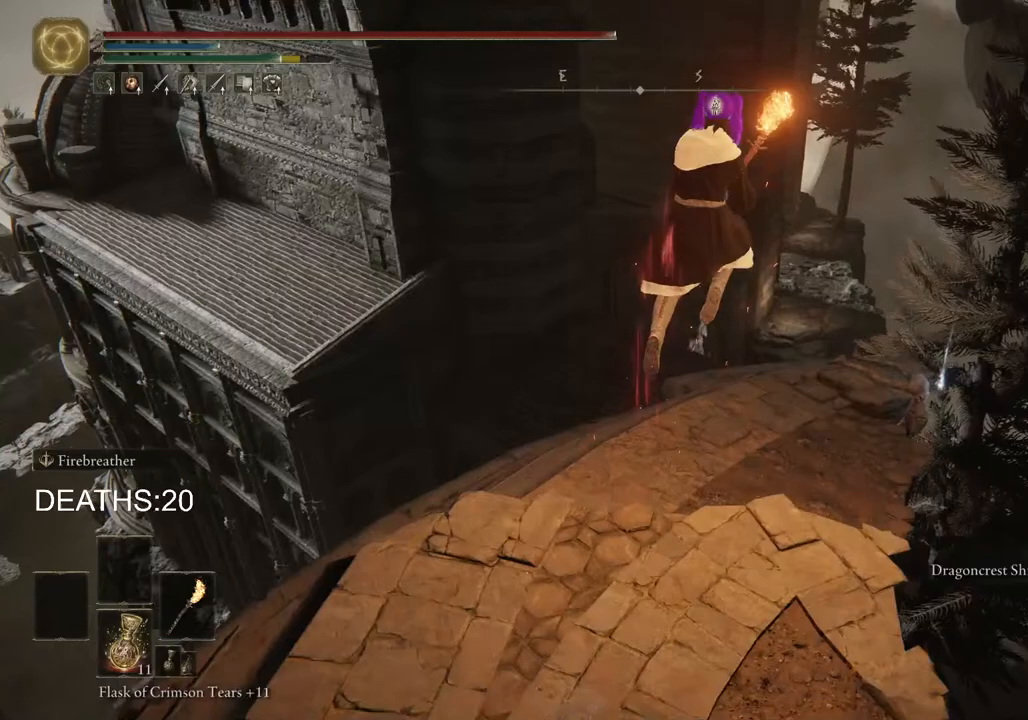
{"buttons": [], "left_stick": "up-right", "right_stick": "center", "events": [[317, "right_stick", "down"], [433, "right_stick", "center"]]}
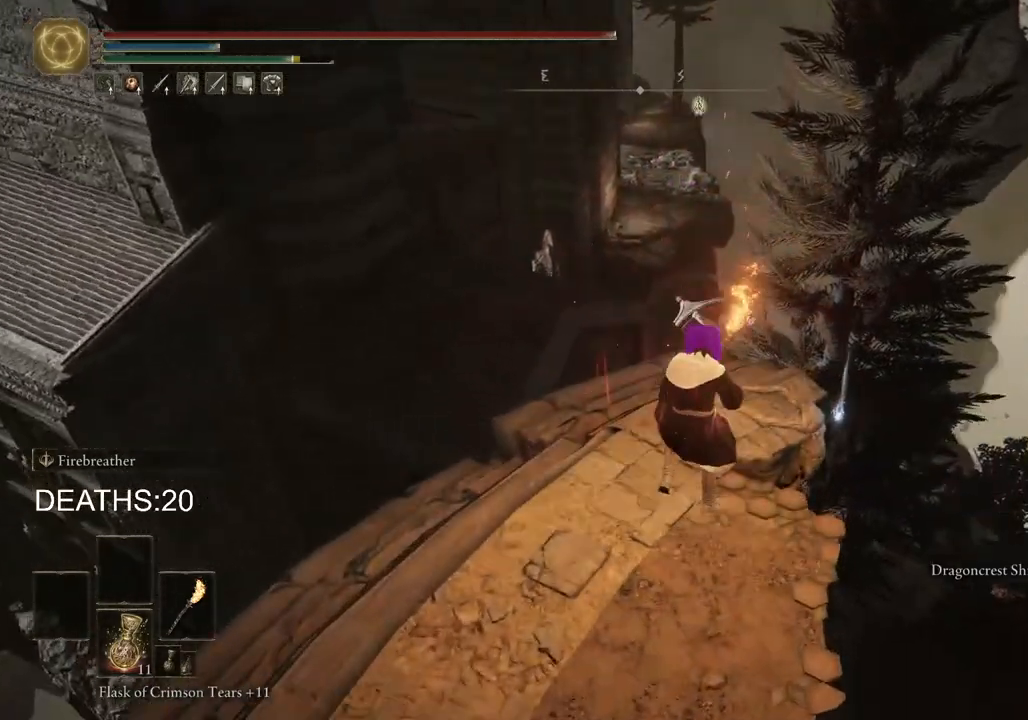
{"buttons": ["TRIANGLE"], "left_stick": "up", "right_stick": "center", "events": [[283, "TRIANGLE", "down"], [383, "TRIANGLE", "up"], [417, "left_stick", "up"], [467, "TRIANGLE", "down"]]}
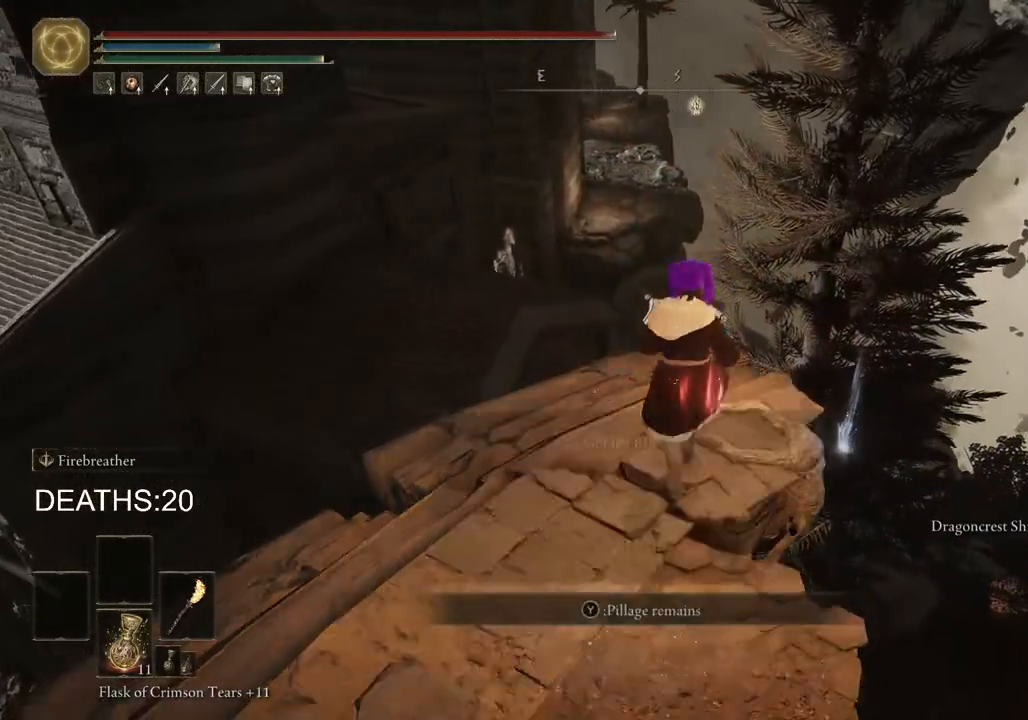
{"buttons": [], "left_stick": "down-left", "right_stick": "left", "events": [[33, "TRIANGLE", "up"], [100, "left_stick", "left"], [117, "TRIANGLE", "down"], [150, "left_stick", "down-left"], [183, "TRIANGLE", "up"], [350, "right_stick", "left"]]}
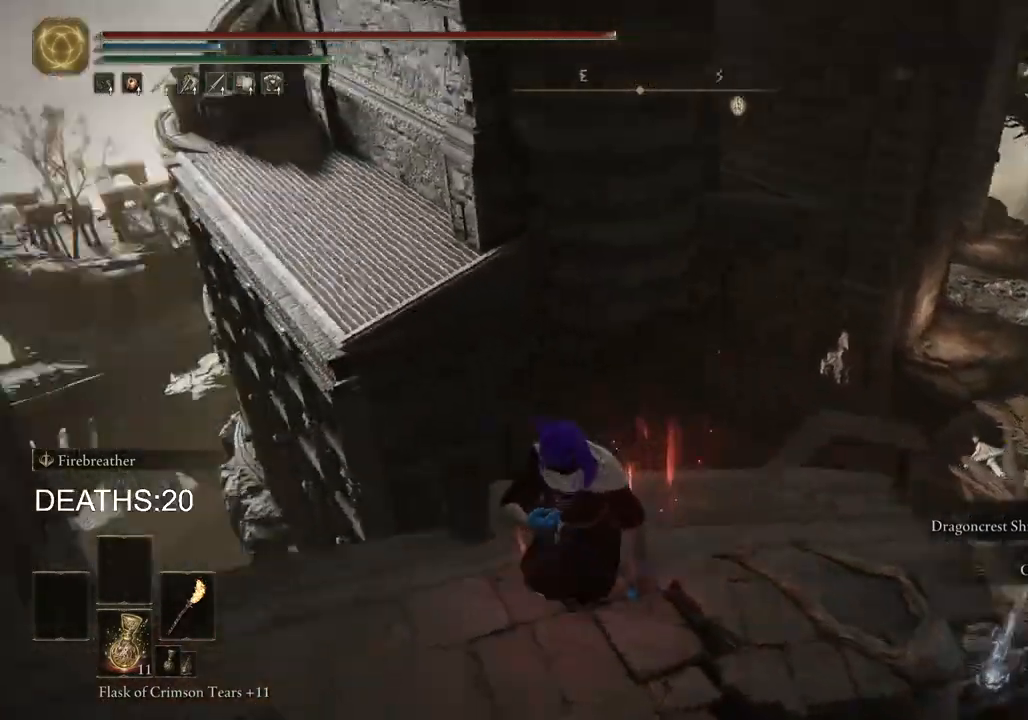
{"buttons": [], "left_stick": "up", "right_stick": "center", "events": [[200, "left_stick", "left"], [450, "left_stick", "up"], [450, "right_stick", "center"]]}
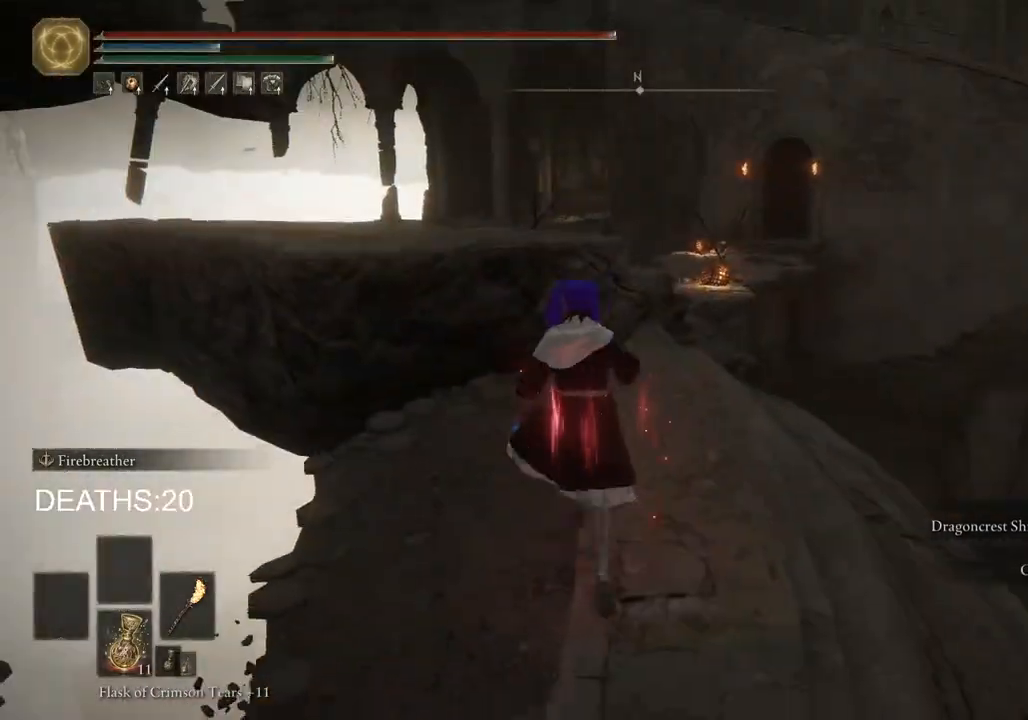
{"buttons": ["CROSS"], "left_stick": "up", "right_stick": "center", "events": [[417, "CROSS", "down"]]}
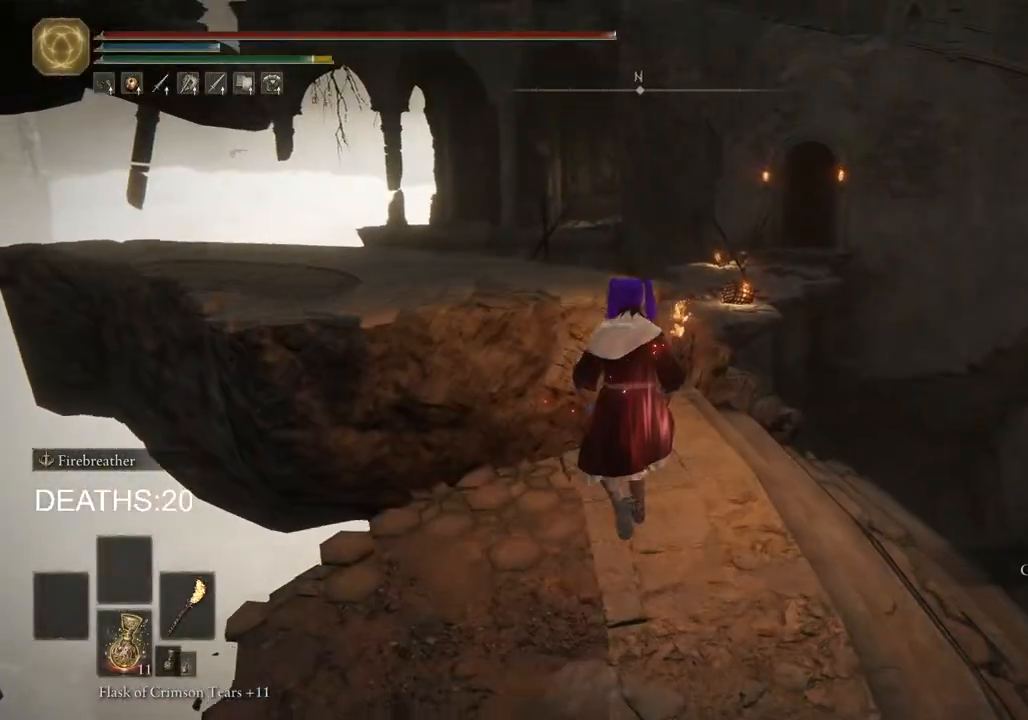
{"buttons": ["CIRCLE"], "left_stick": "up-left", "right_stick": "center", "events": [[117, "CROSS", "up"], [250, "CIRCLE", "down"], [300, "left_stick", "up-left"]]}
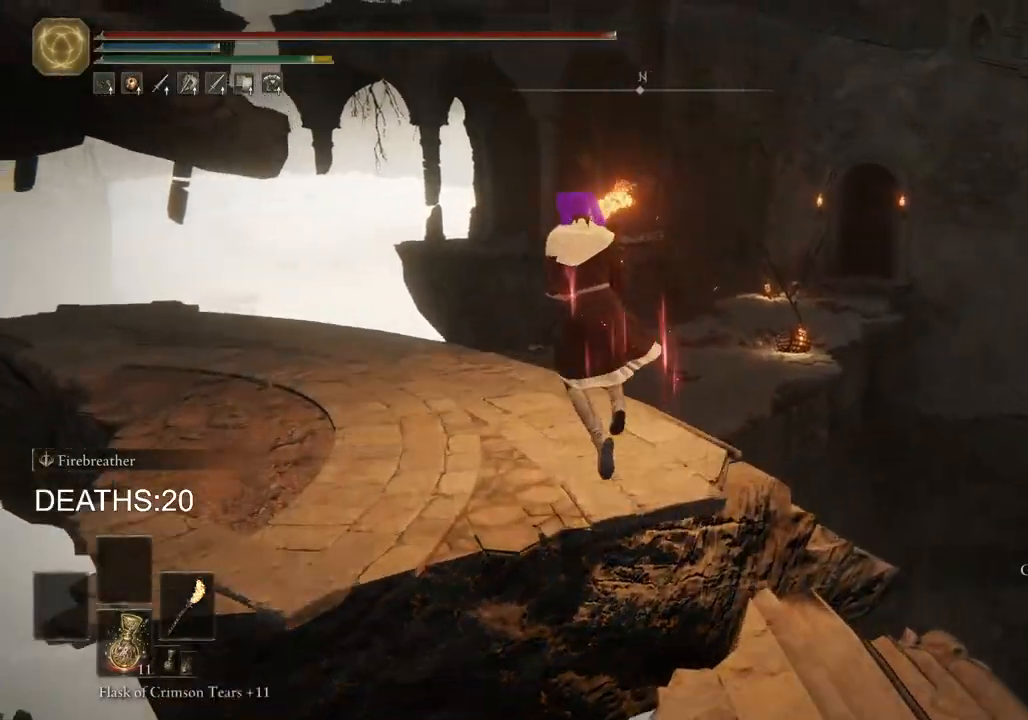
{"buttons": ["CIRCLE"], "left_stick": "up", "right_stick": "center", "events": [[450, "left_stick", "up"]]}
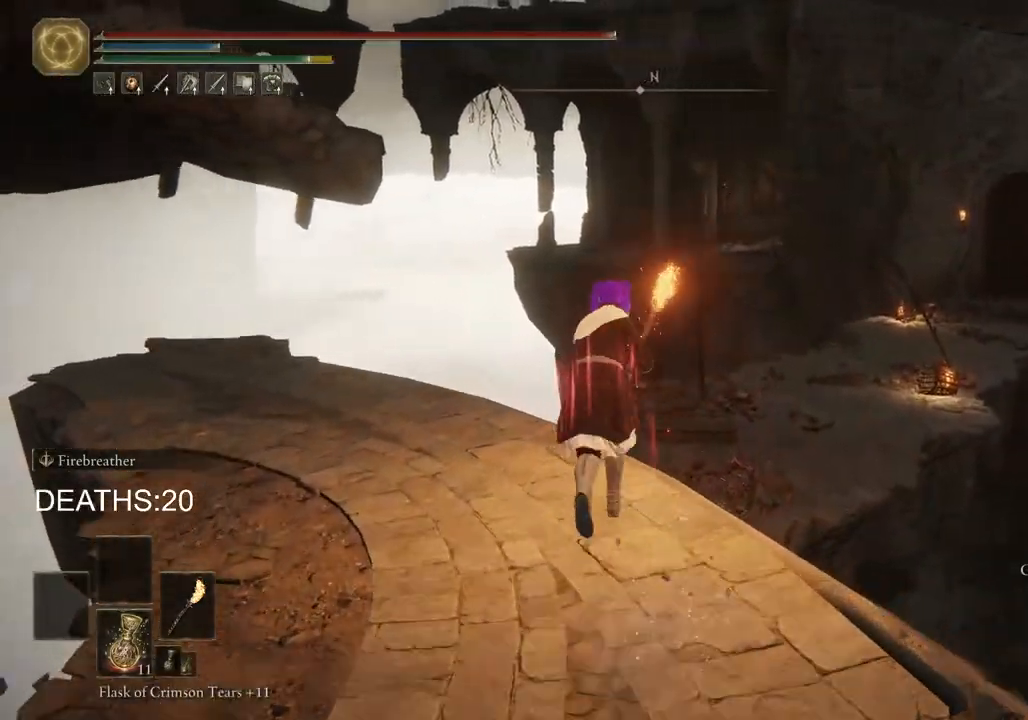
{"buttons": ["CIRCLE"], "left_stick": "up", "right_stick": "center", "events": []}